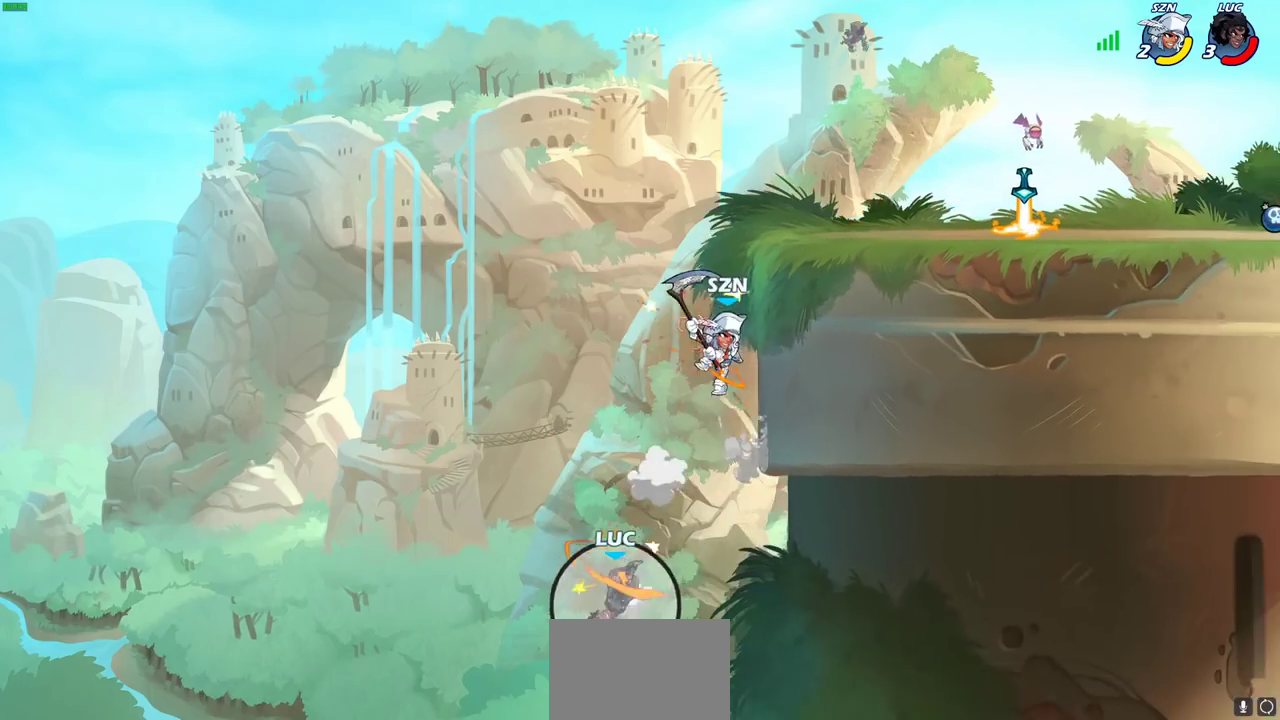
Gameplay with a controller (PlayStation layout); each line is a JSON object with the inputs held at the frame after it (dt_ms = milliseconds from this image to that frame). "events" lists button and stick changes between this image and that frame as [ms after this image, input, new state], when the widget could be followed in between.
{"dt_ms": 700, "buttons": [], "left_stick": "center", "right_stick": "center"}
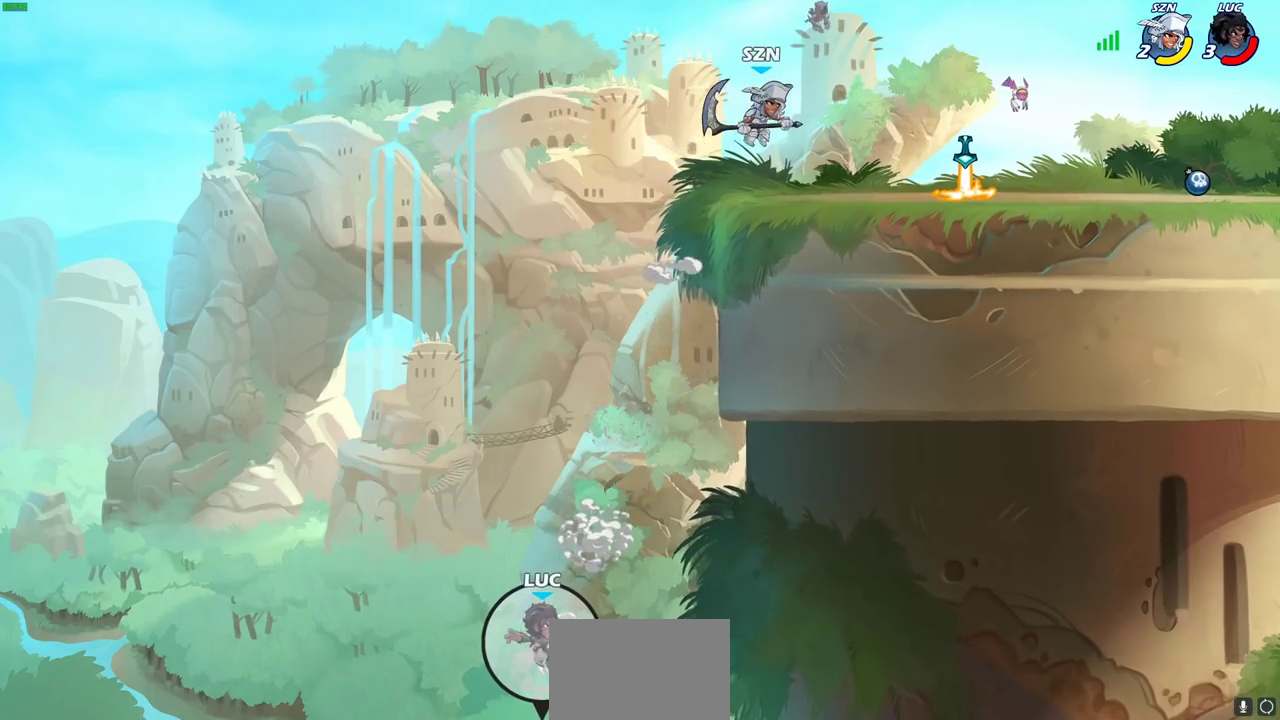
{"dt_ms": 700, "buttons": [], "left_stick": "up", "right_stick": "center", "events": [[50, "CROSS", "down"], [83, "left_stick", "right"], [183, "CROSS", "up"], [200, "CIRCLE", "down"], [283, "left_stick", "up-right"], [400, "left_stick", "down-left"], [417, "CIRCLE", "up"], [467, "left_stick", "up"]]}
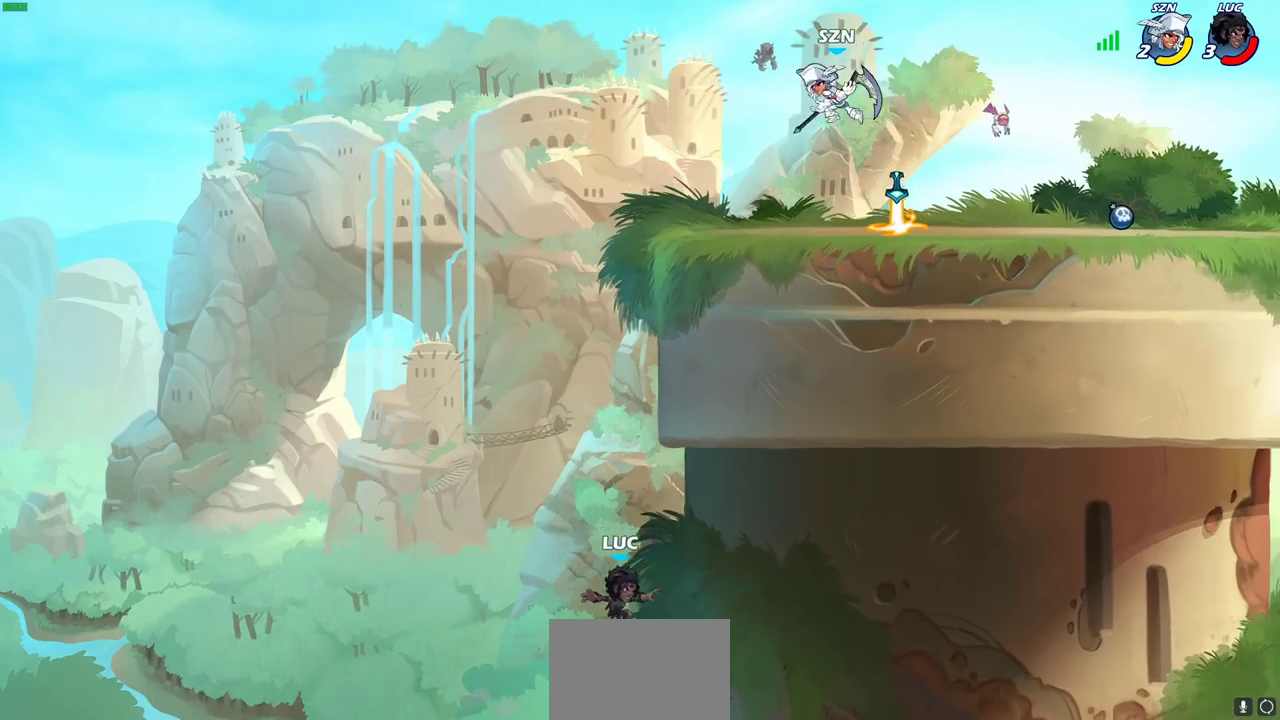
{"dt_ms": 300, "buttons": ["R2"], "left_stick": "up", "right_stick": "center", "events": [[17, "R2", "down"]]}
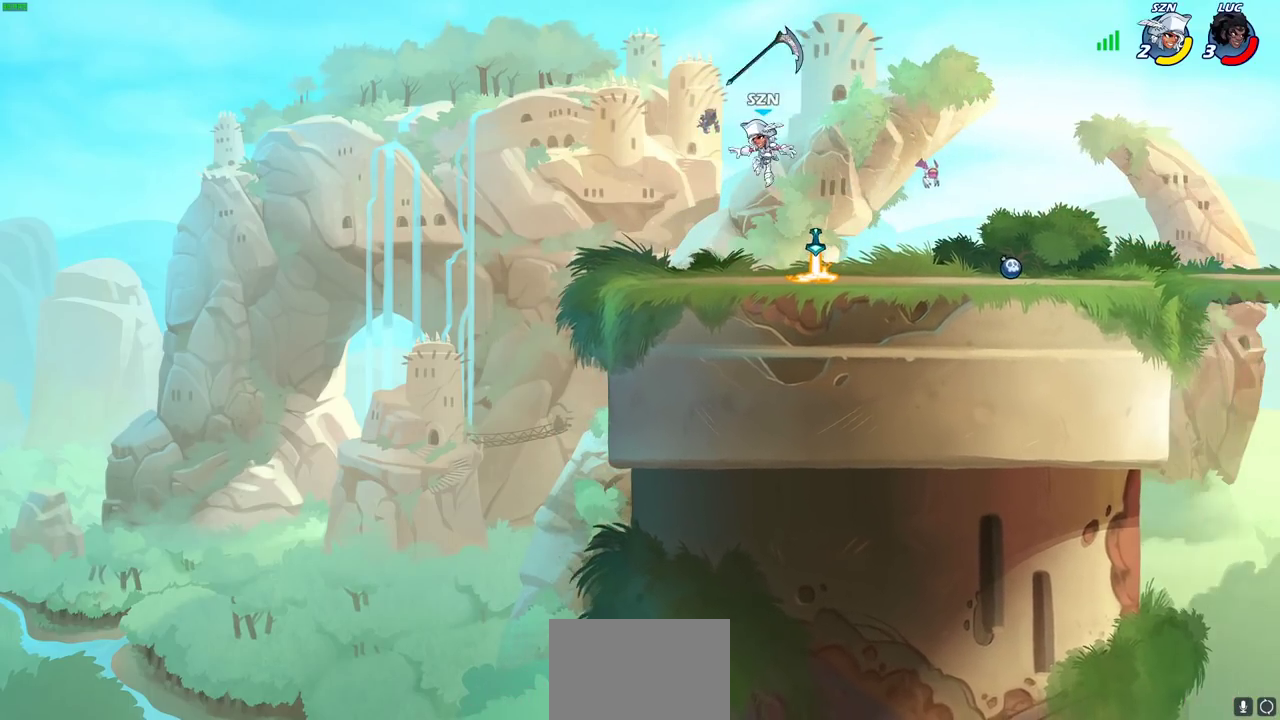
{"dt_ms": 400, "buttons": [], "left_stick": "center", "right_stick": "center", "events": [[33, "R2", "up"], [100, "left_stick", "center"]]}
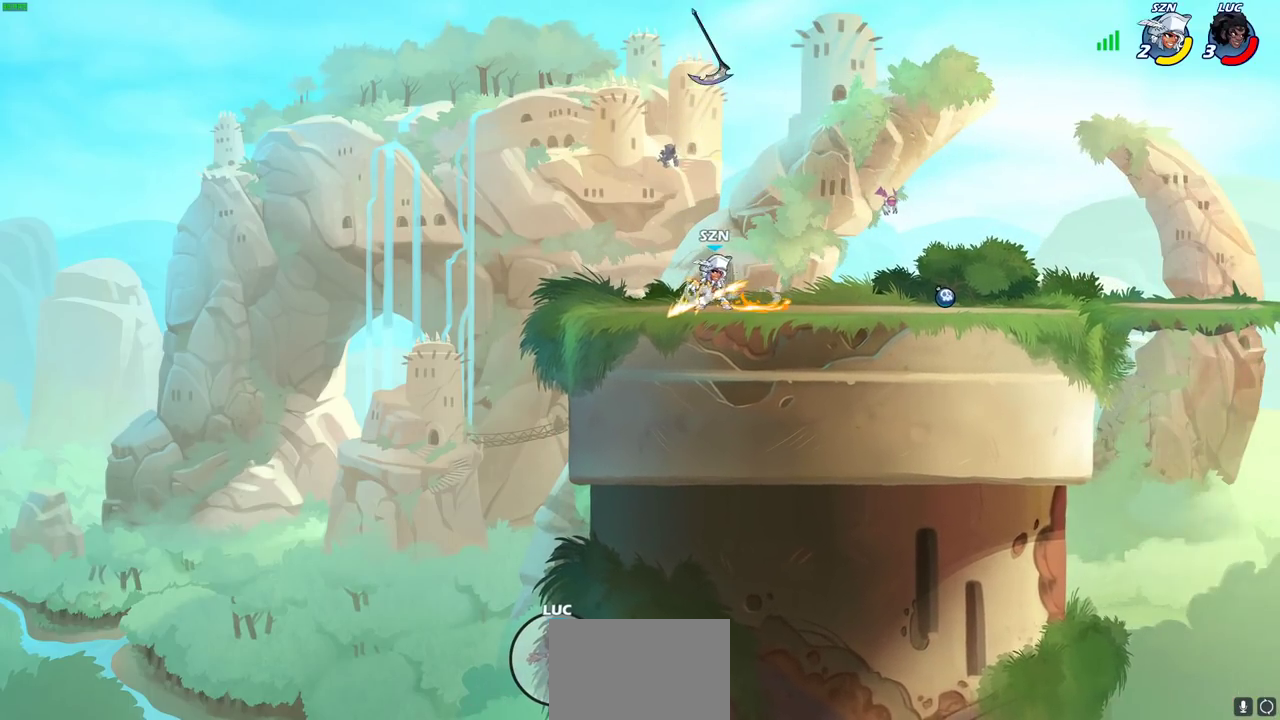
{"dt_ms": 800, "buttons": [], "left_stick": "center", "right_stick": "center", "events": []}
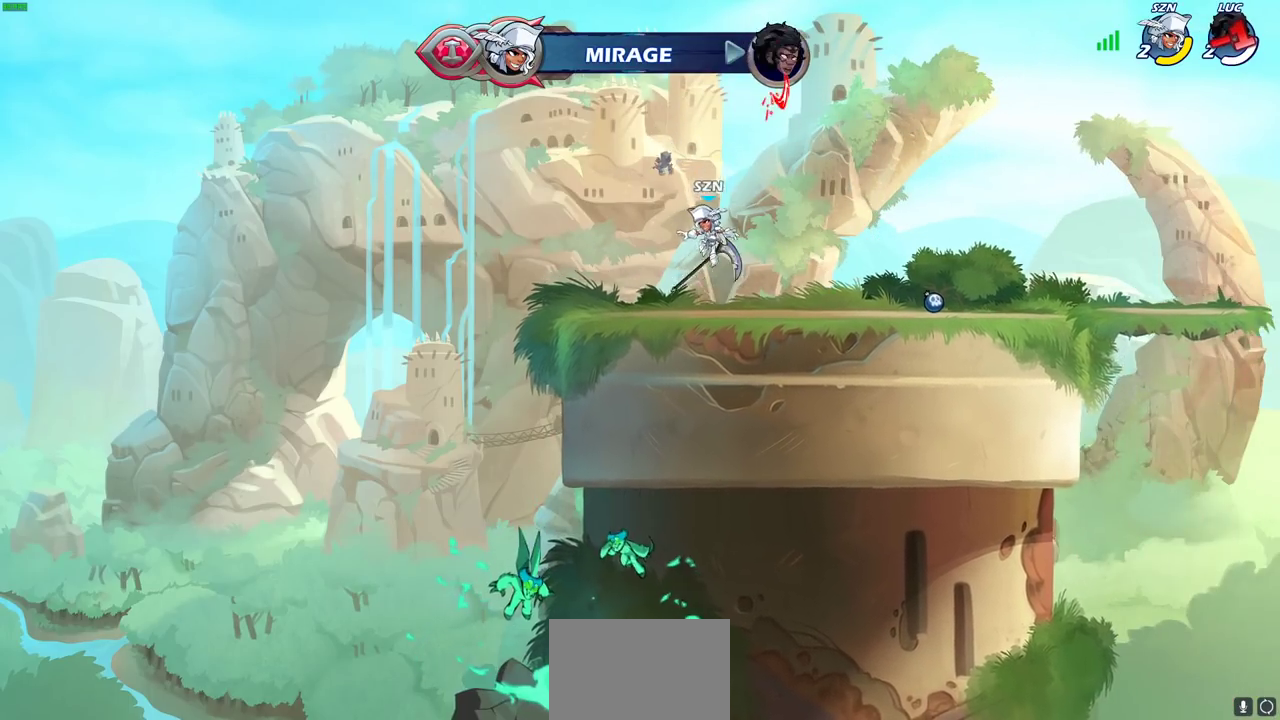
{"dt_ms": 300, "buttons": [], "left_stick": "center", "right_stick": "center", "events": []}
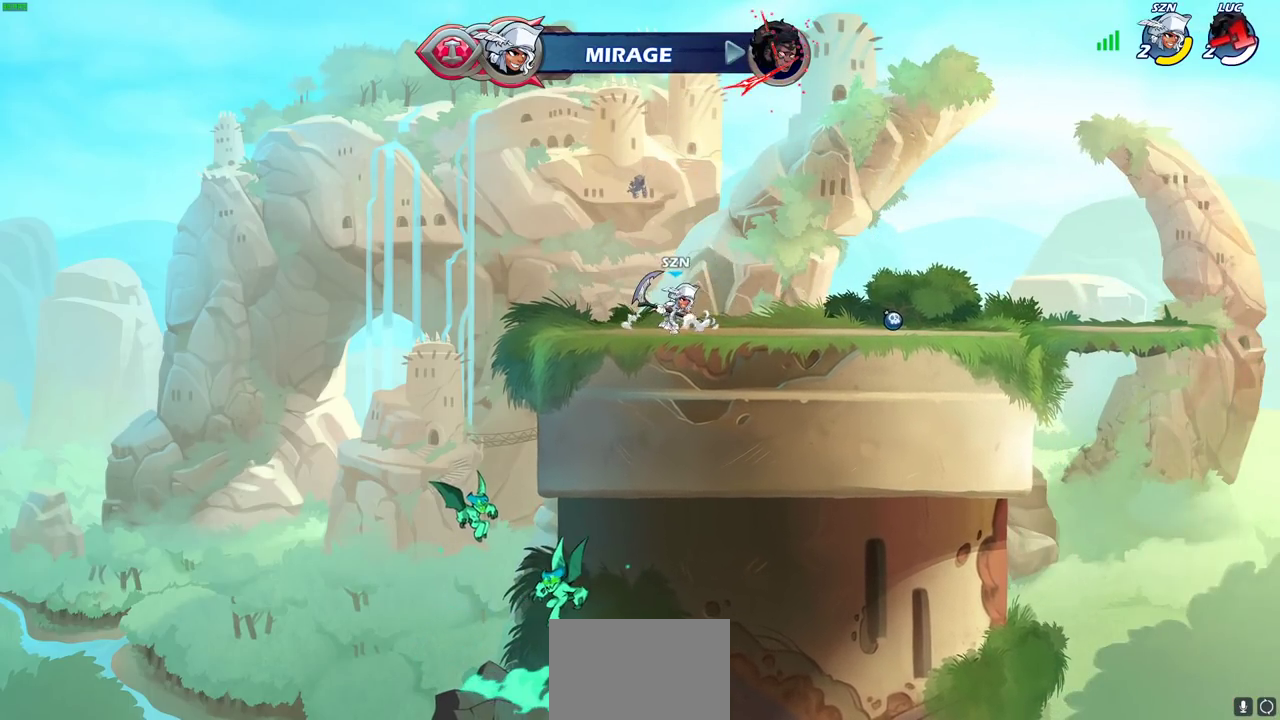
{"dt_ms": 400, "buttons": [], "left_stick": "center", "right_stick": "center", "events": []}
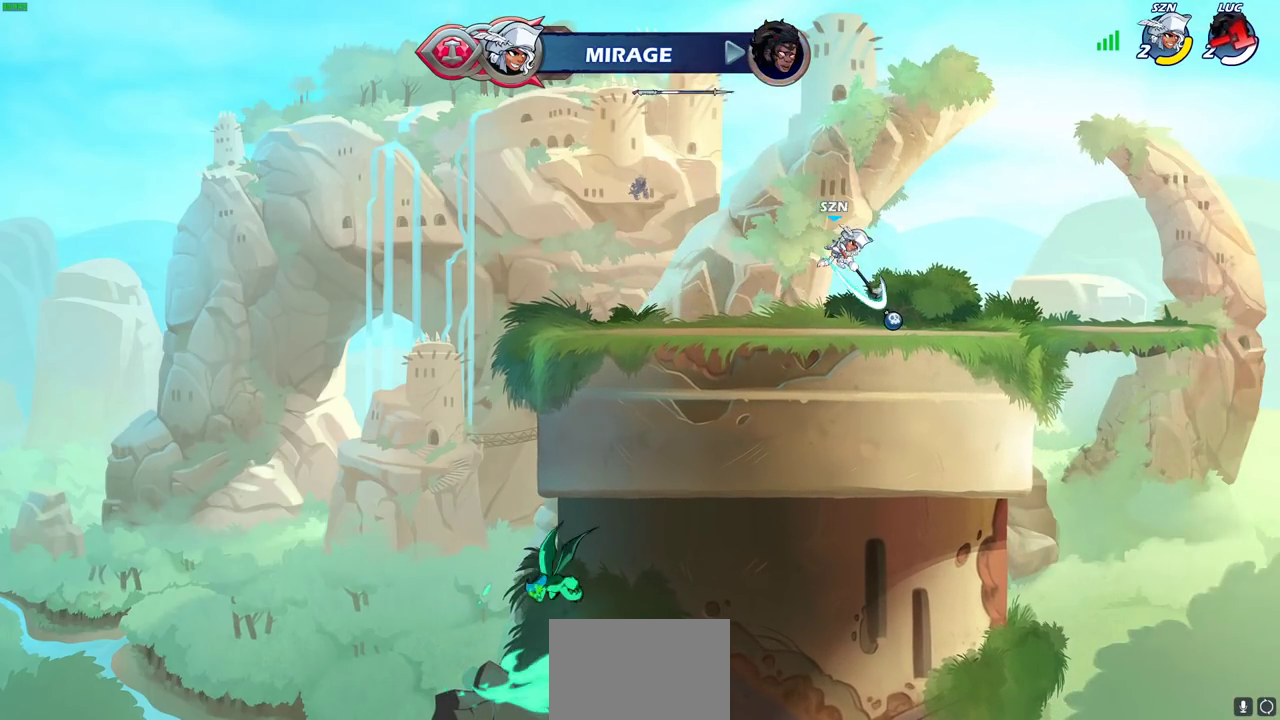
{"dt_ms": 800, "buttons": [], "left_stick": "center", "right_stick": "center", "events": []}
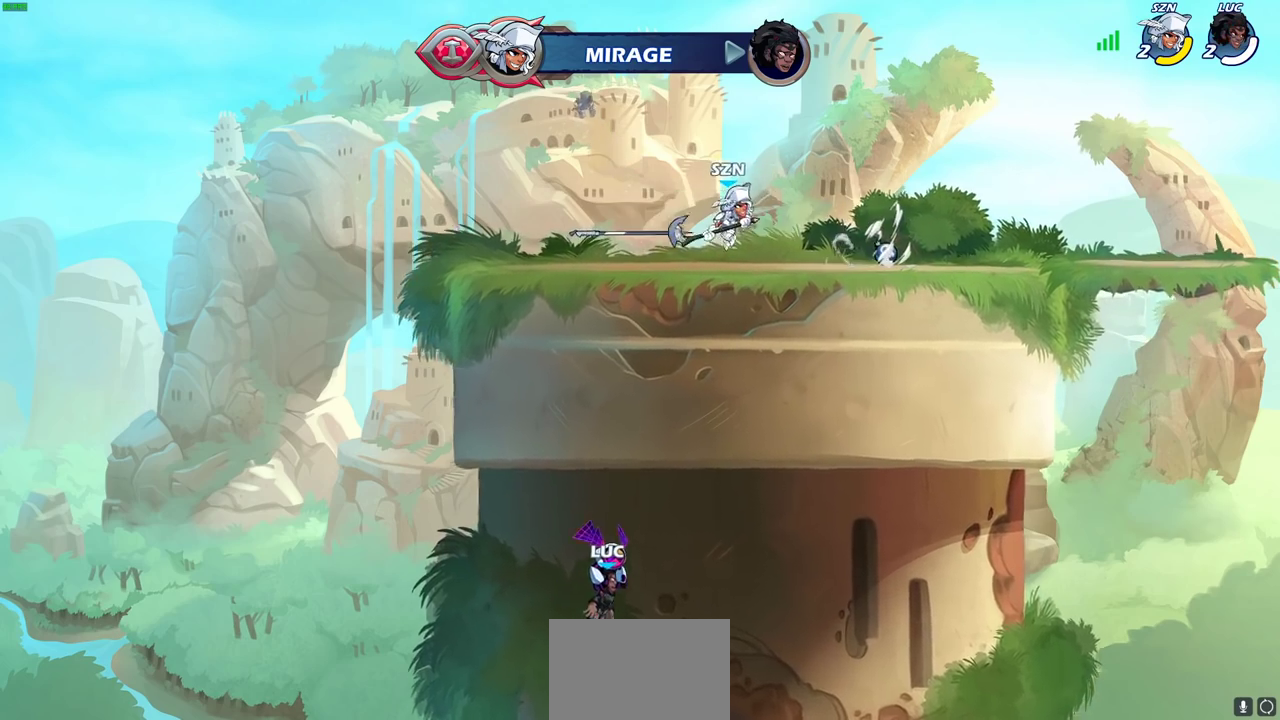
{"dt_ms": 300, "buttons": [], "left_stick": "center", "right_stick": "center", "events": []}
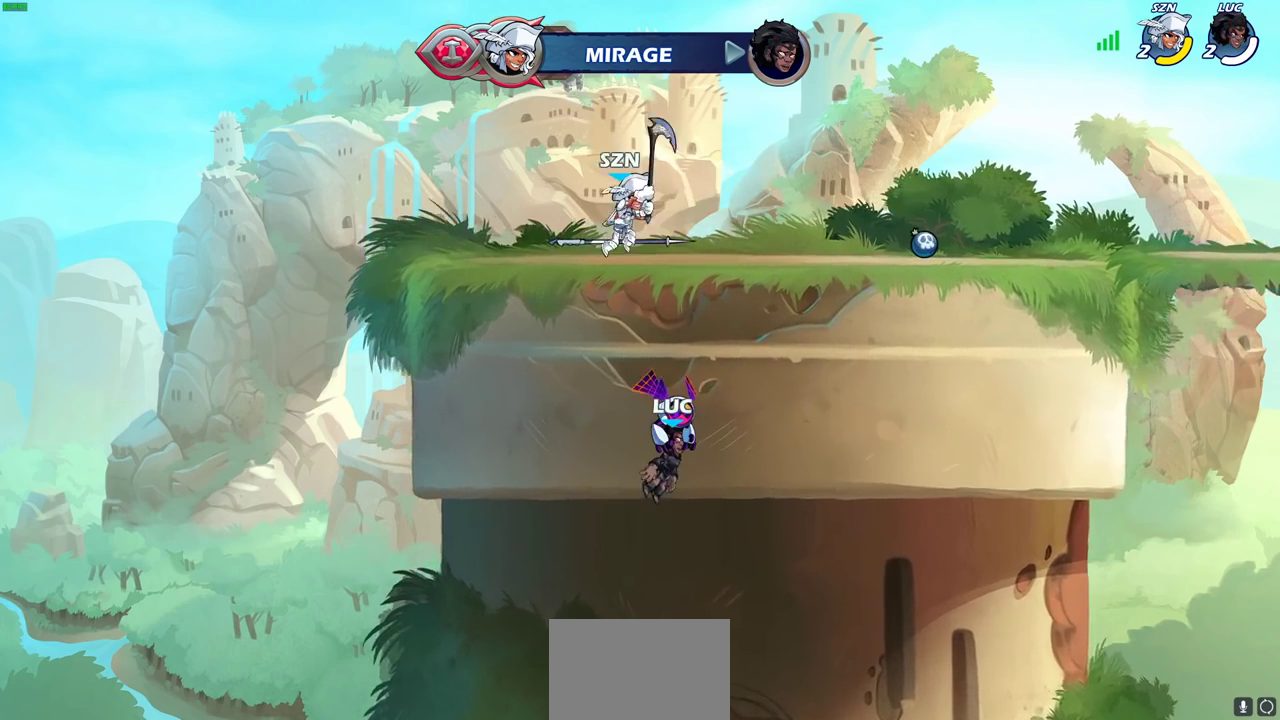
{"dt_ms": 500, "buttons": [], "left_stick": "center", "right_stick": "center", "events": []}
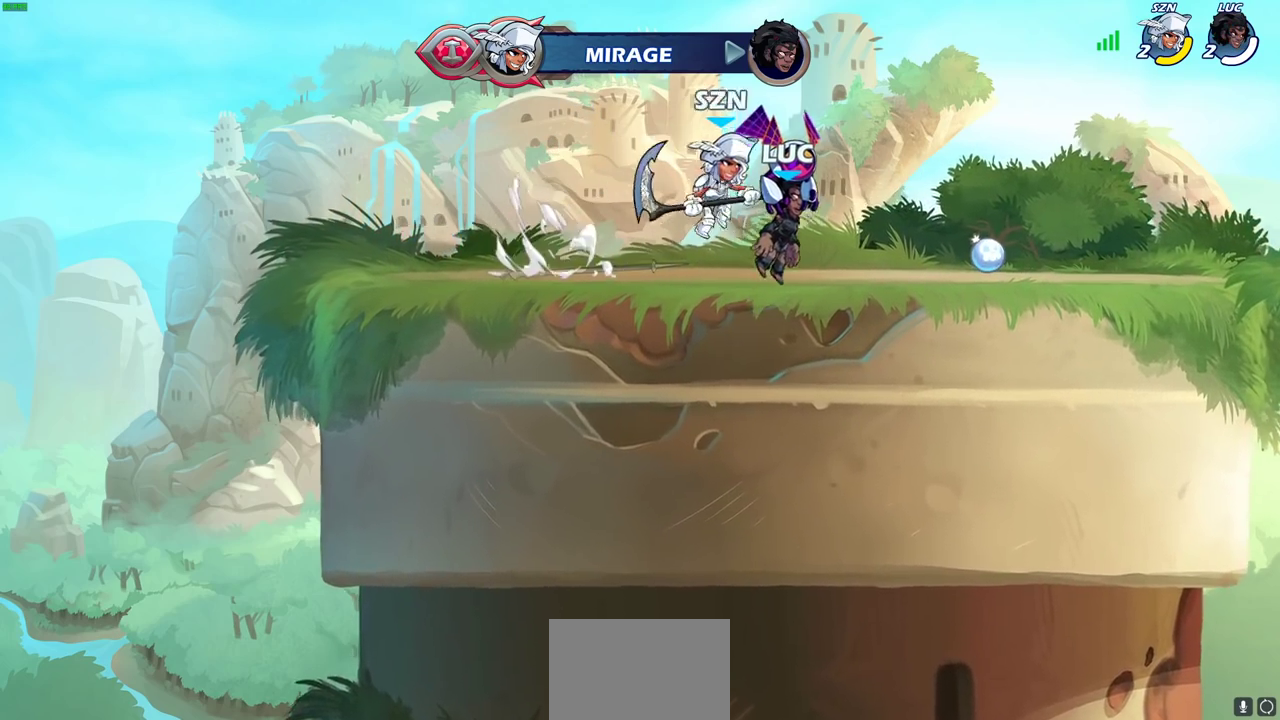
{"dt_ms": 500, "buttons": [], "left_stick": "center", "right_stick": "center", "events": []}
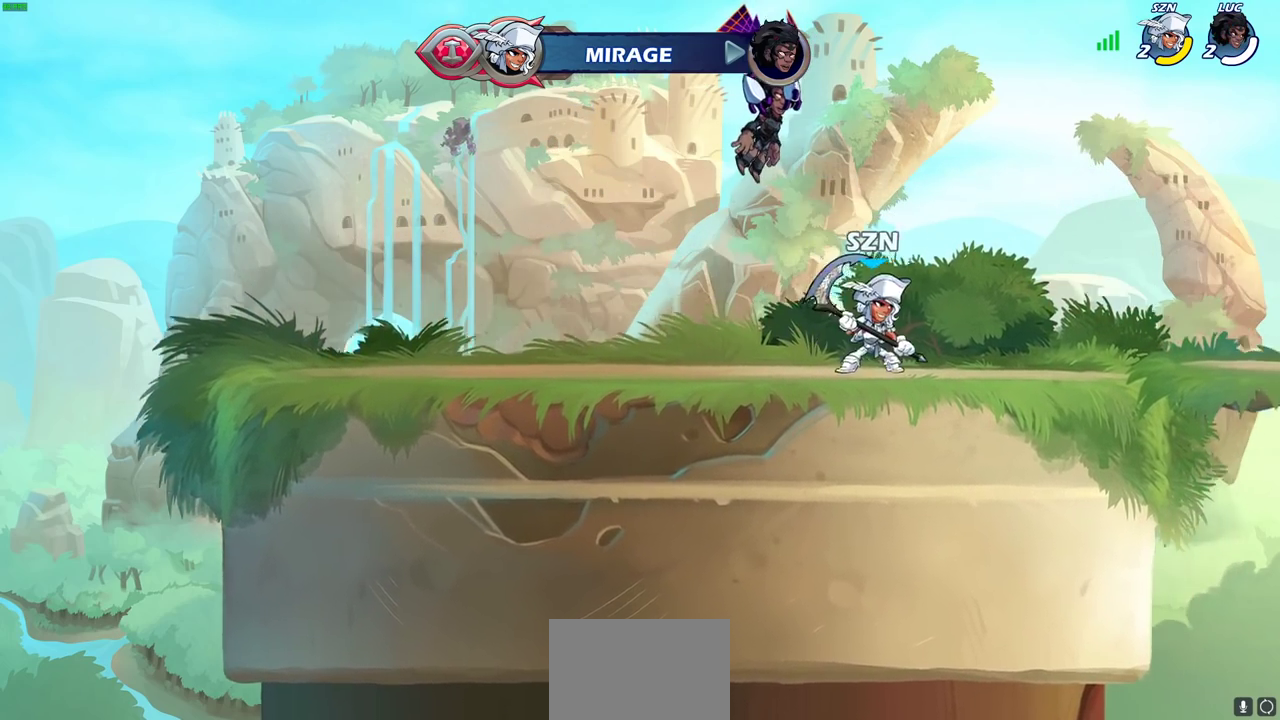
{"dt_ms": 500, "buttons": [], "left_stick": "center", "right_stick": "center", "events": []}
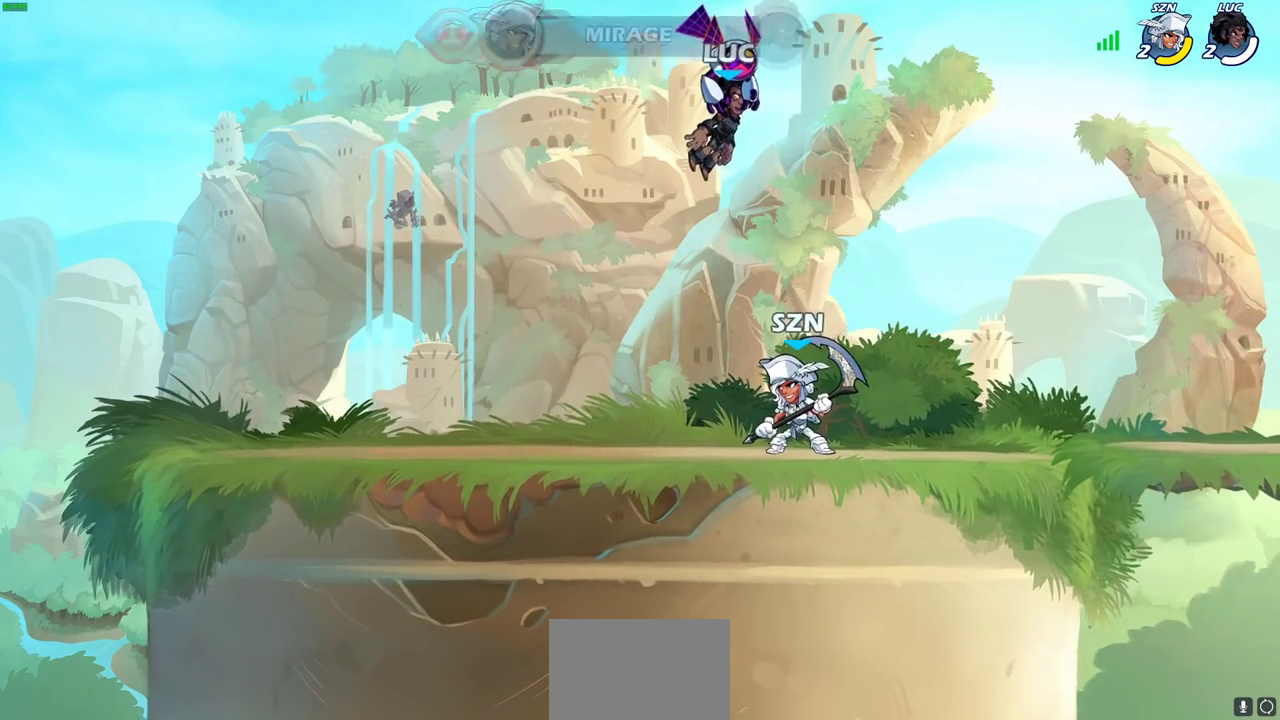
{"dt_ms": 500, "buttons": ["SELECT"], "left_stick": "center", "right_stick": "center", "events": [[100, "SELECT", "down"]]}
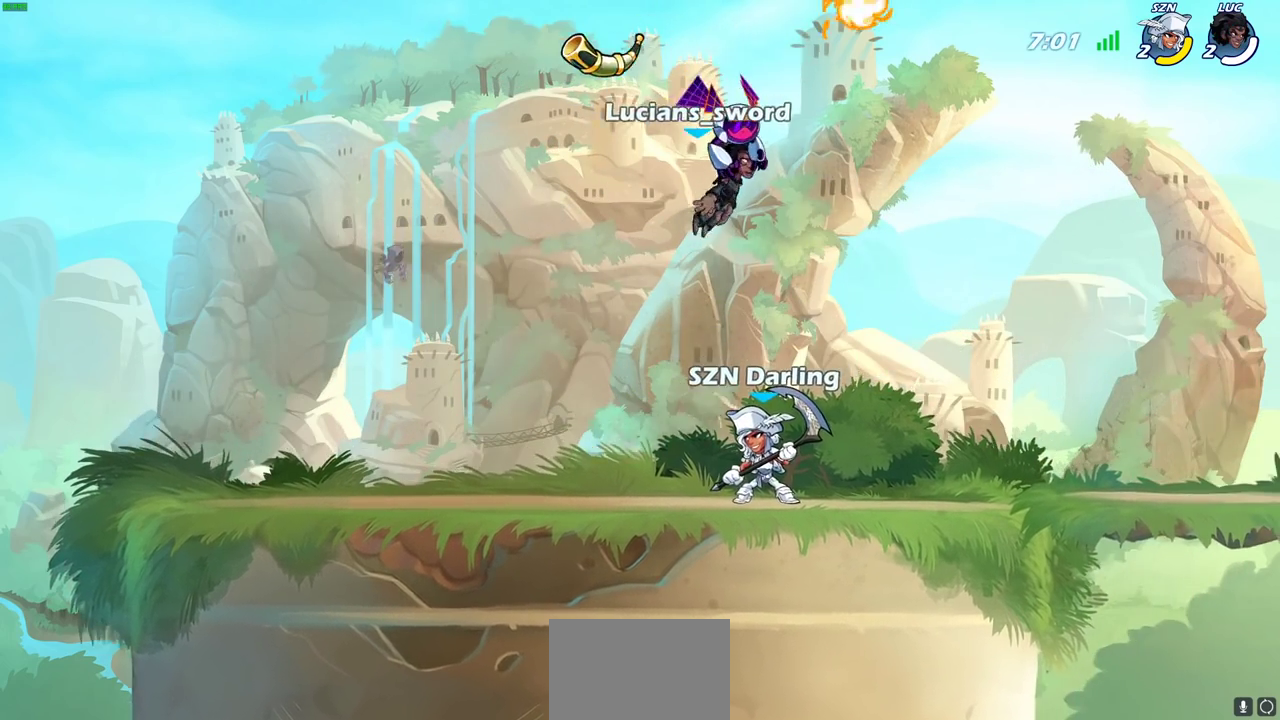
{"dt_ms": 500, "buttons": [], "left_stick": "center", "right_stick": "center", "events": [[150, "SELECT", "up"]]}
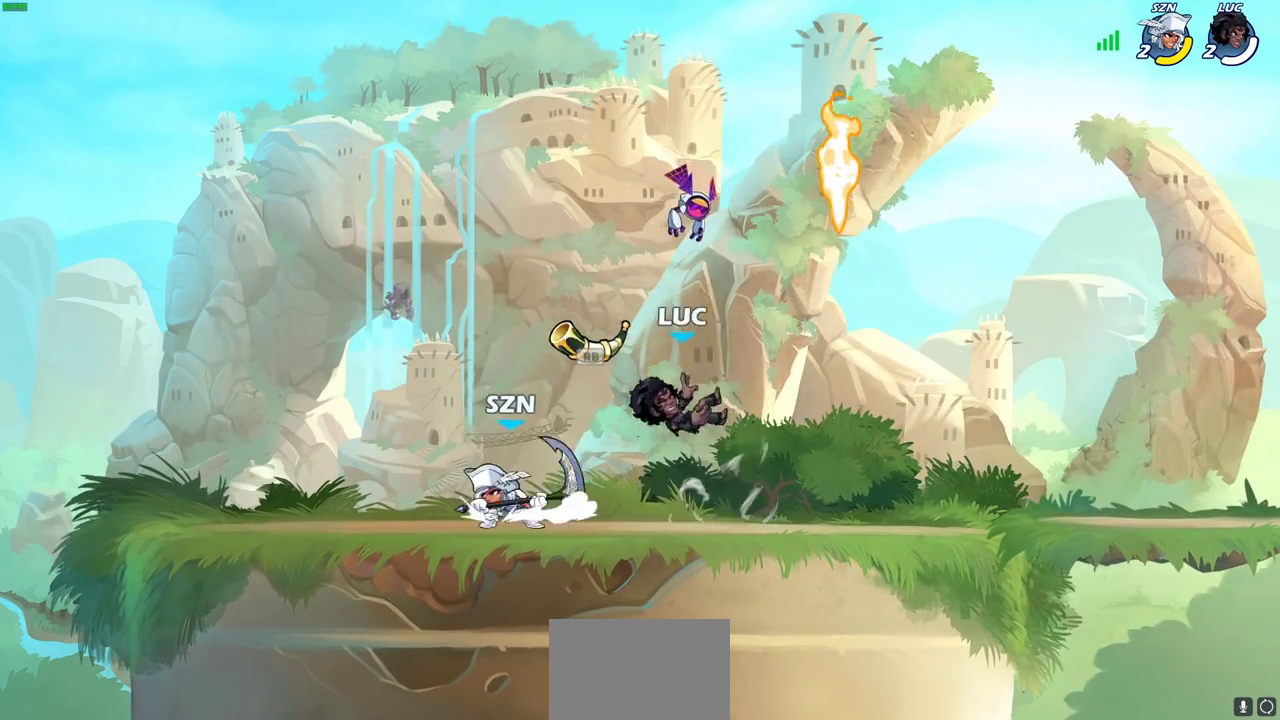
{"dt_ms": 500, "buttons": [], "left_stick": "right", "right_stick": "center", "events": [[83, "left_stick", "left"], [233, "R2", "down"], [367, "R2", "up"], [400, "left_stick", "up-right"], [450, "left_stick", "right"]]}
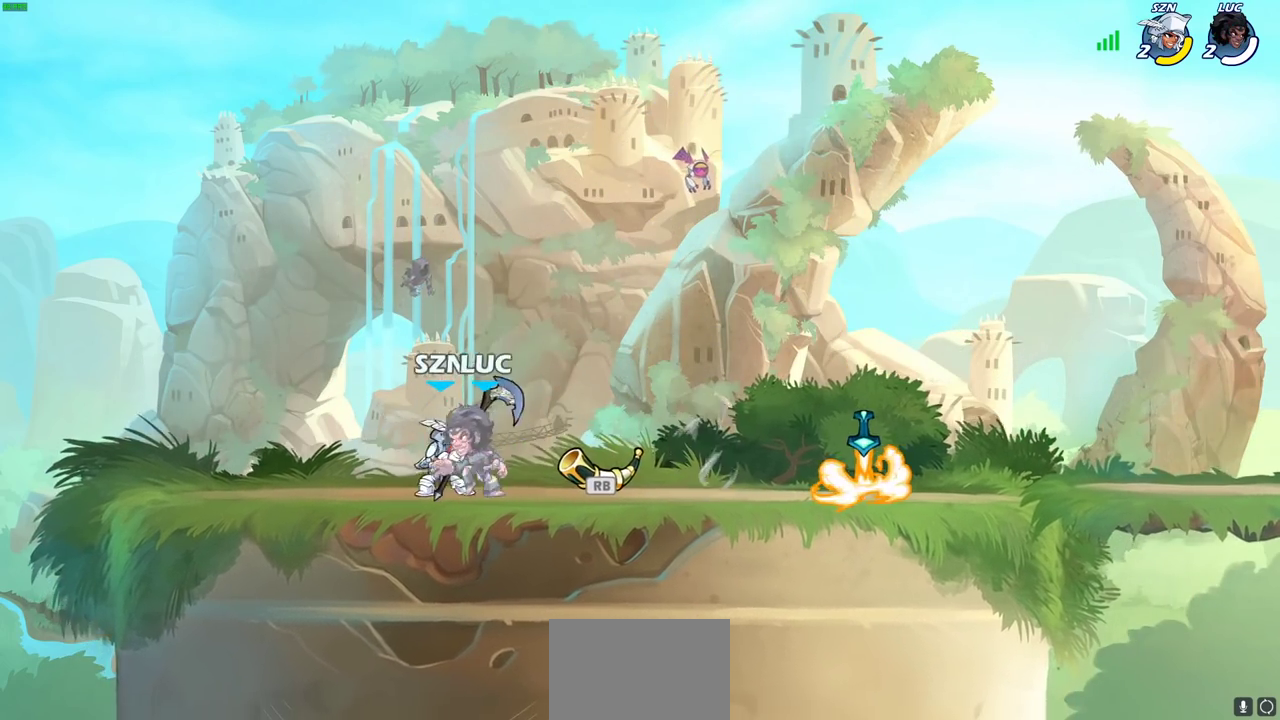
{"dt_ms": 500, "buttons": [], "left_stick": "right", "right_stick": "center", "events": [[183, "left_stick", "center"], [317, "left_stick", "left"], [417, "left_stick", "center"], [467, "left_stick", "right"]]}
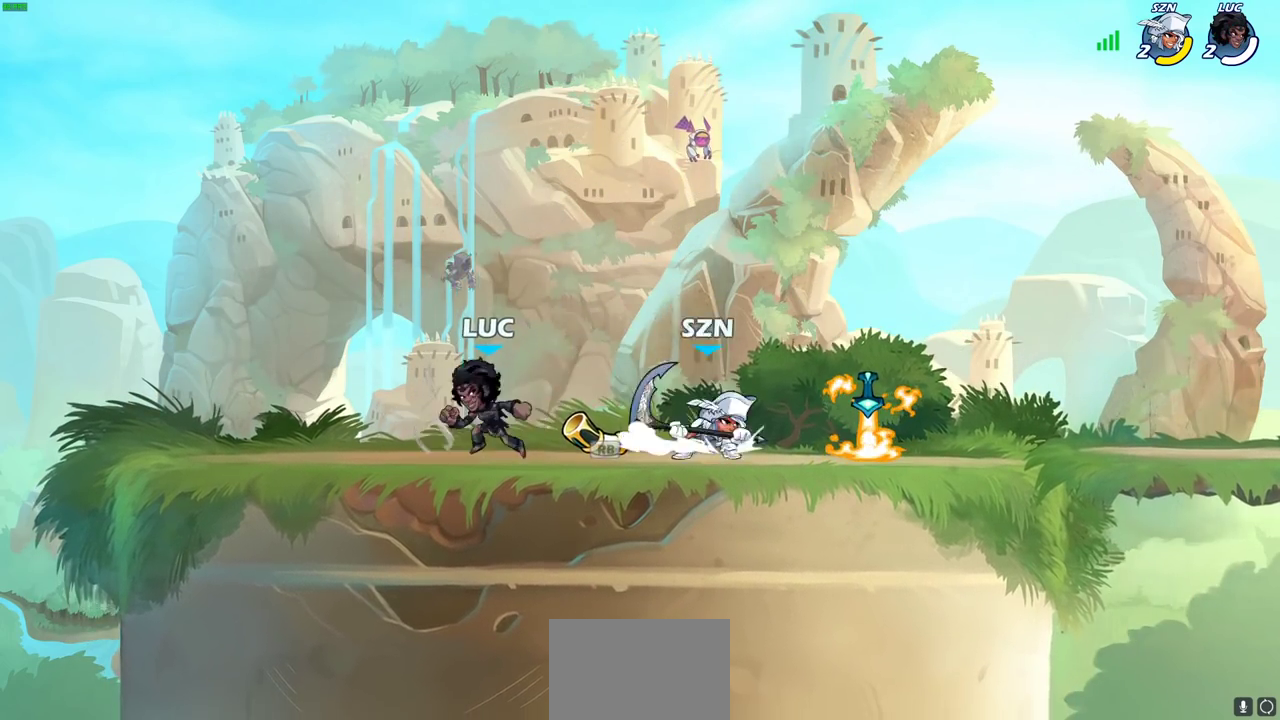
{"dt_ms": 500, "buttons": [], "left_stick": "right", "right_stick": "center", "events": [[100, "R2", "down"], [233, "R2", "up"]]}
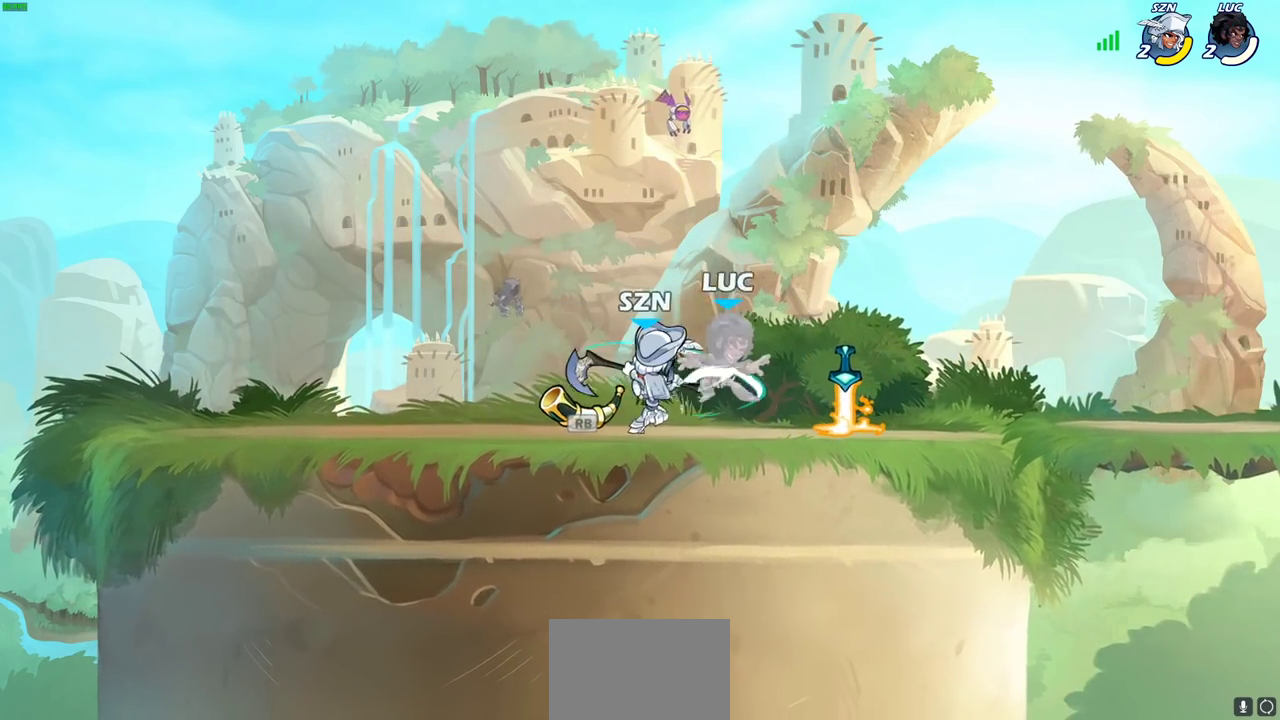
{"dt_ms": 300, "buttons": [], "left_stick": "up-left", "right_stick": "center", "events": [[250, "left_stick", "up-left"]]}